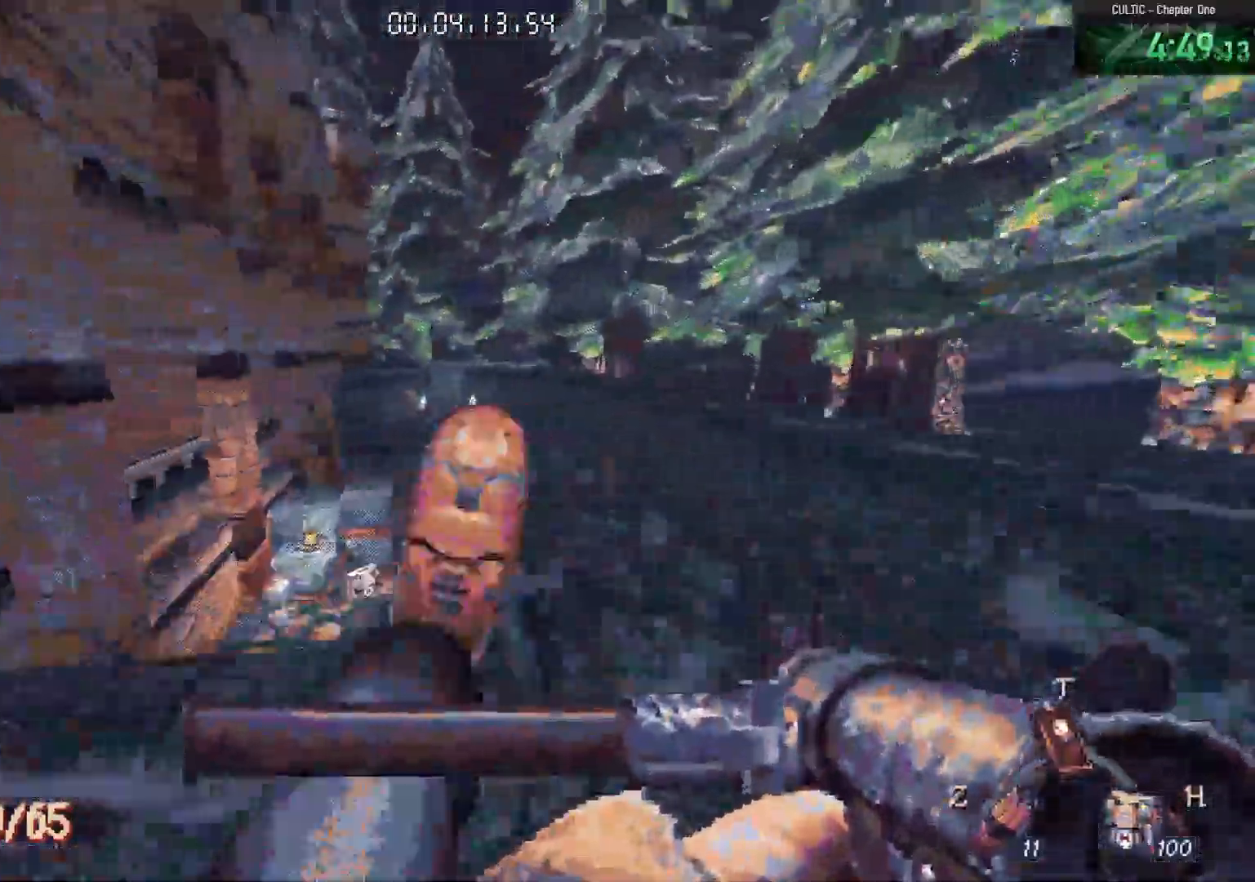
Gameplay with keyboard and mouse; each line is a JSON object with the keys and mouse buttons held at the frame after it. "events" lists presses ("down") and releases ("up") of "1", "2", "3", "4", "5", "a", "alt", "c", "caps_lock", "ctrl", "d", "e", "f", "g", "q", "r", "s", "shift", "space", "t", "tab", "v", "w", "x", "z", "mouse_left", "mouse_wheel" and "mouse_right" between this image and that frame as [ms after this image, input, new state], when the widget could be followed in between. "mouse_left", "mouse_wheel", "mouse_right" = the "left", "wheel", "right" buttons of the "mouse" list. No other keys are recorded. "wheel" means that the mouse wheel is clicked or scrolled. Not read: mouse_move.
{"keys": ["a", "w"], "mouse": [], "events": [[33, "4", "down"], [183, "4", "up"], [217, "w", "up"], [317, "w", "down"]]}
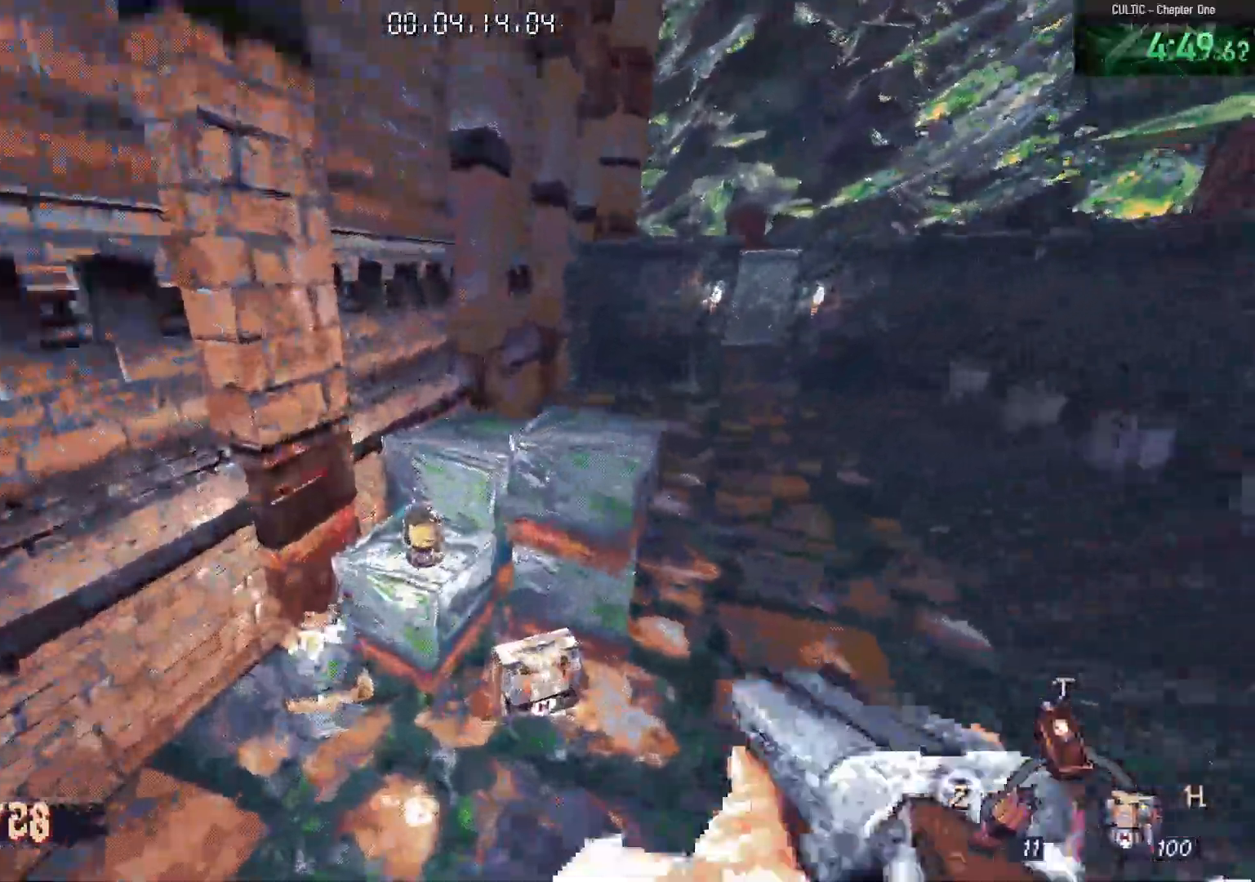
{"keys": ["d", "w"], "mouse": [], "events": [[433, "a", "up"], [433, "d", "down"]]}
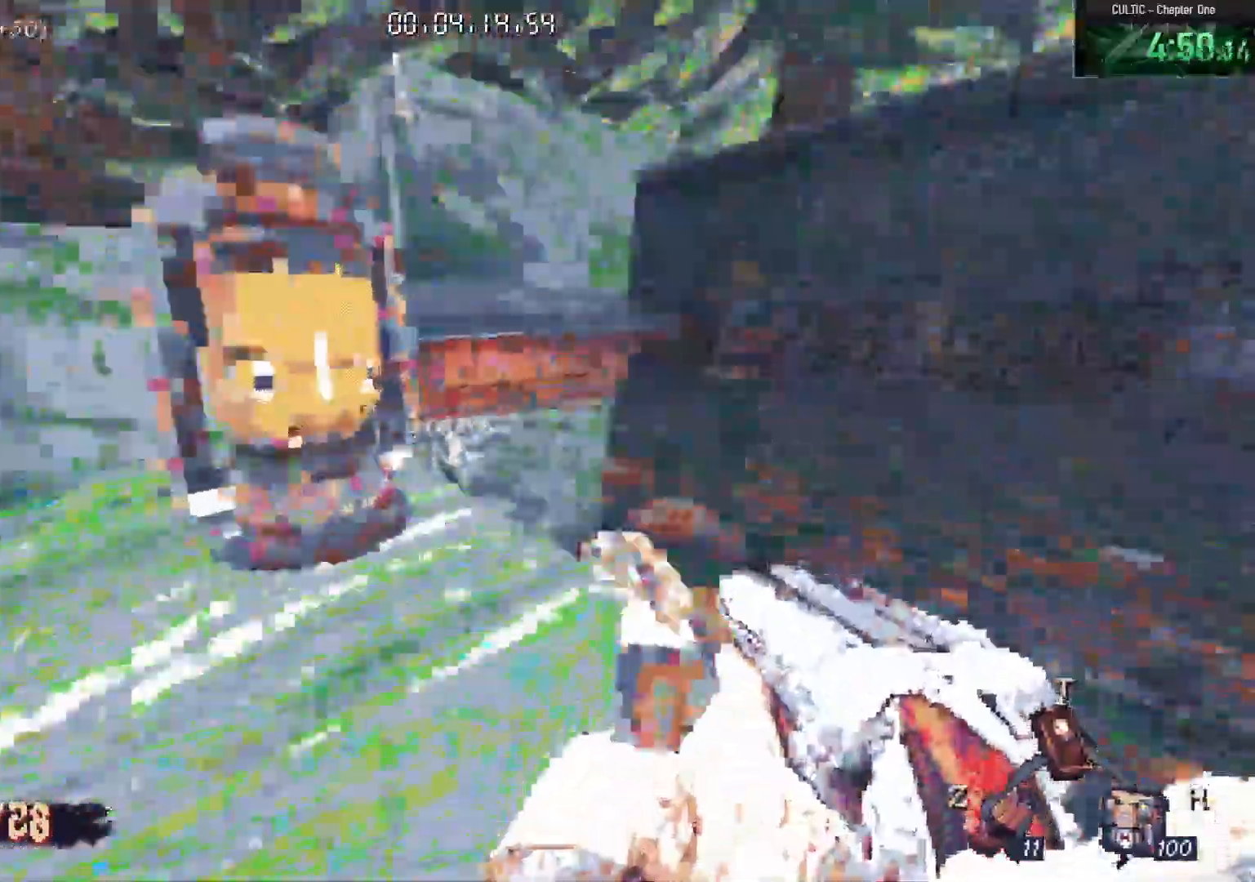
{"keys": ["d", "w"], "mouse": [], "events": [[150, "d", "up"], [300, "d", "down"]]}
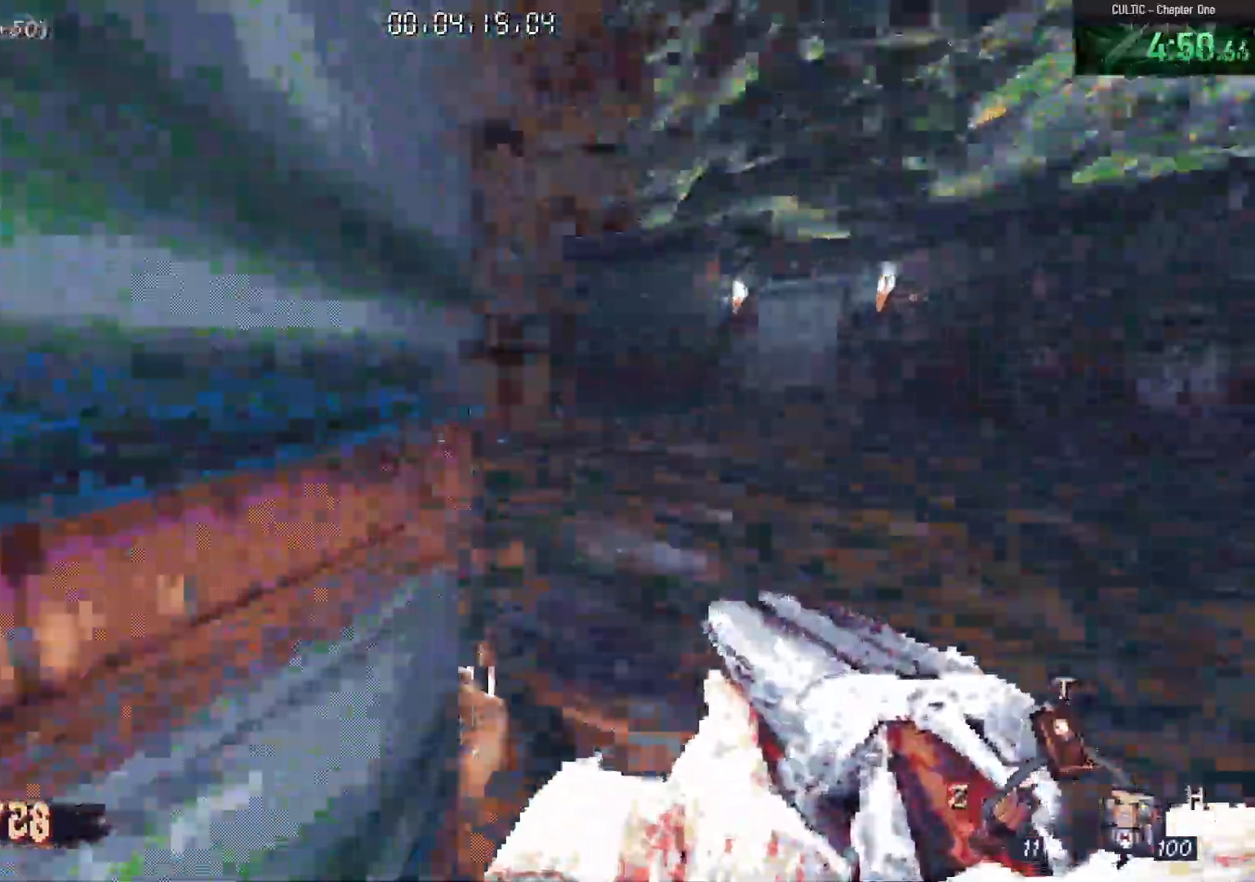
{"keys": ["w"], "mouse": [], "events": [[33, "d", "up"]]}
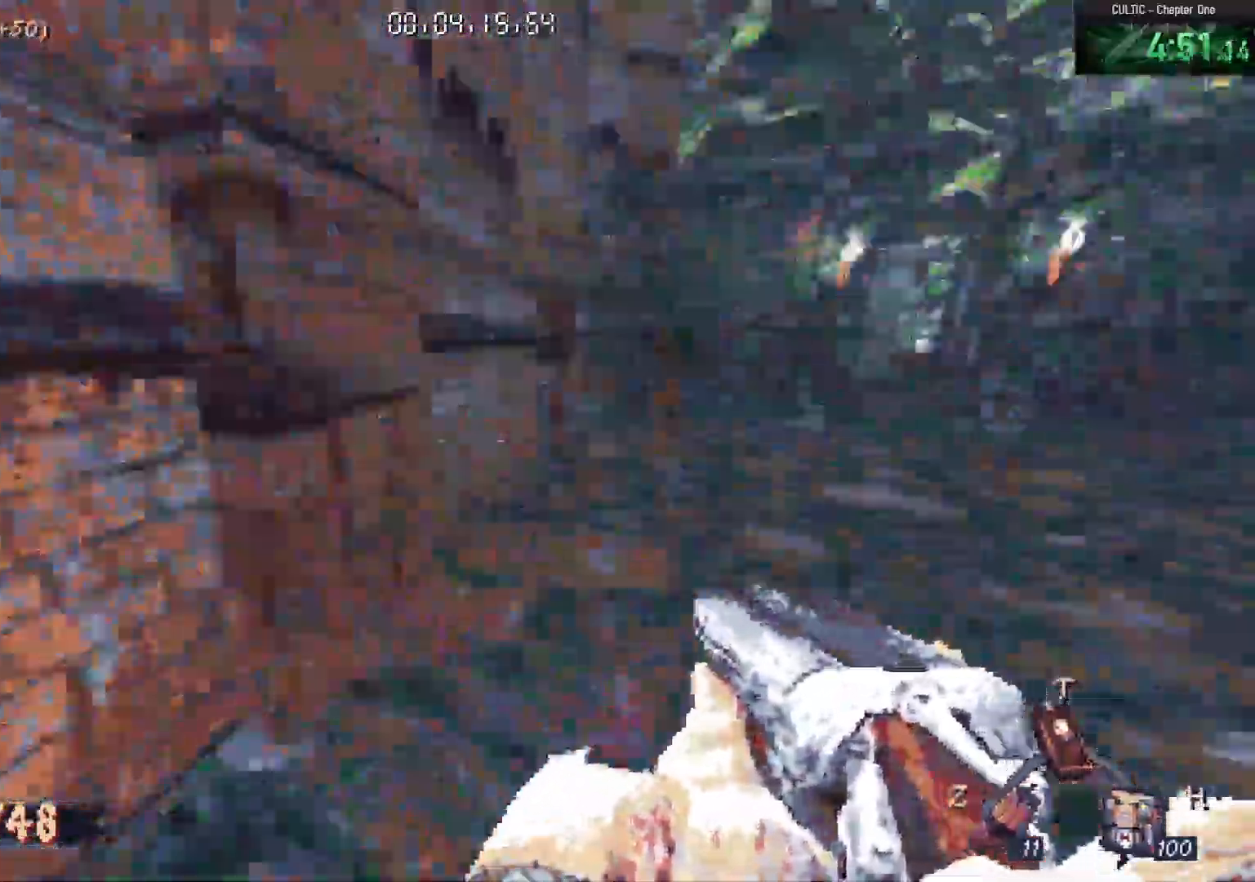
{"keys": ["a"], "mouse": [], "events": [[150, "space", "down"], [233, "space", "up"], [317, "r", "down"], [317, "w", "up"], [367, "a", "down"], [367, "r", "up"]]}
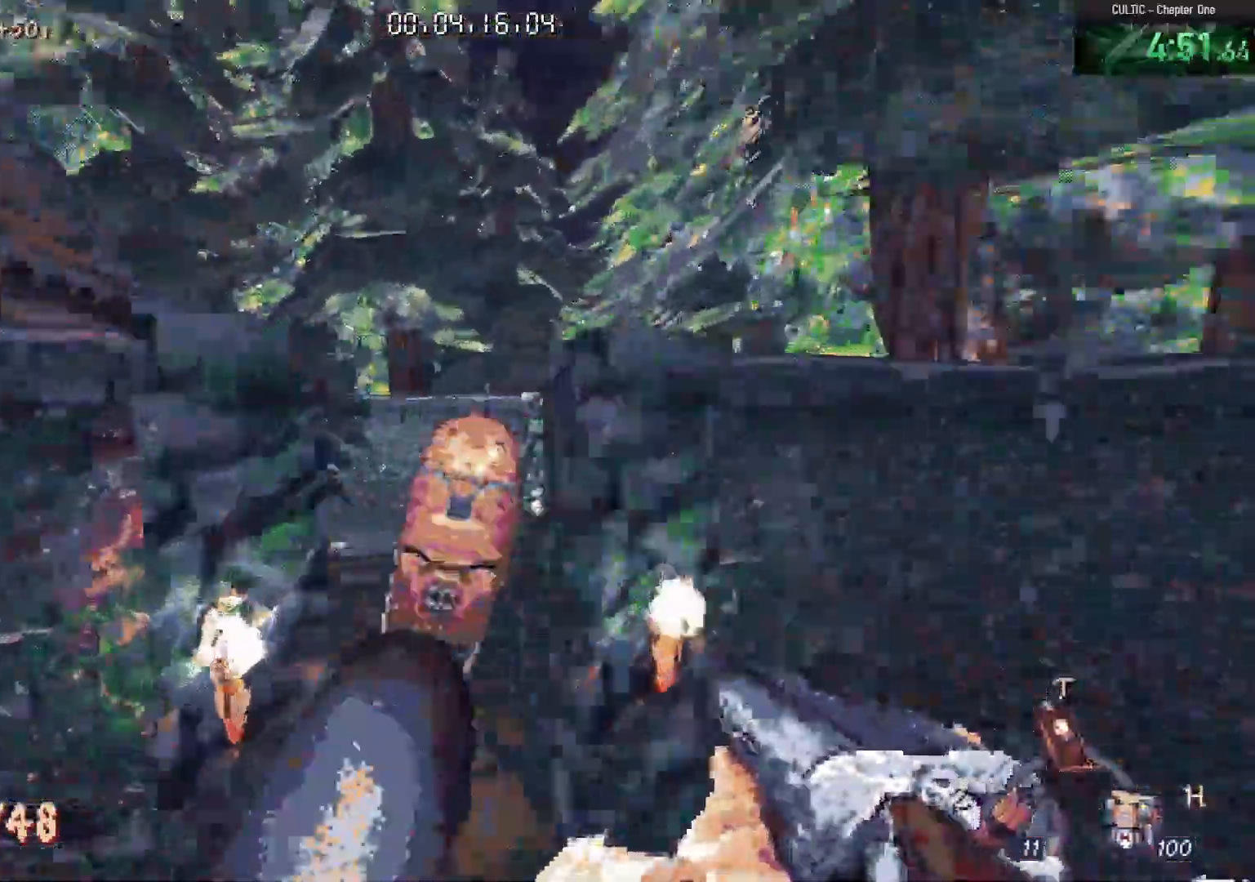
{"keys": ["w"], "mouse": [], "events": [[17, "w", "down"], [67, "a", "up"]]}
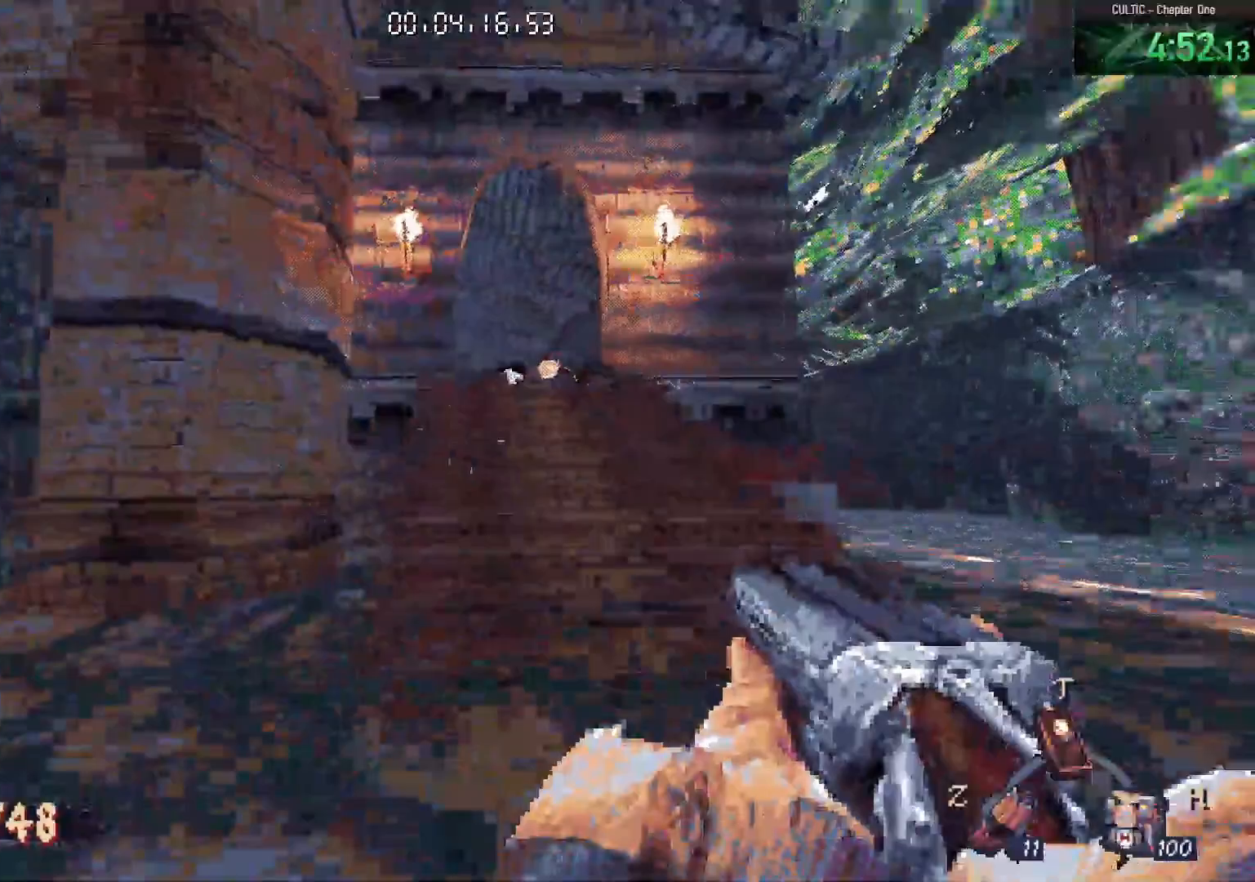
{"keys": ["w"], "mouse": [], "events": [[83, "space", "down"], [217, "space", "up"], [267, "d", "down"], [450, "d", "up"]]}
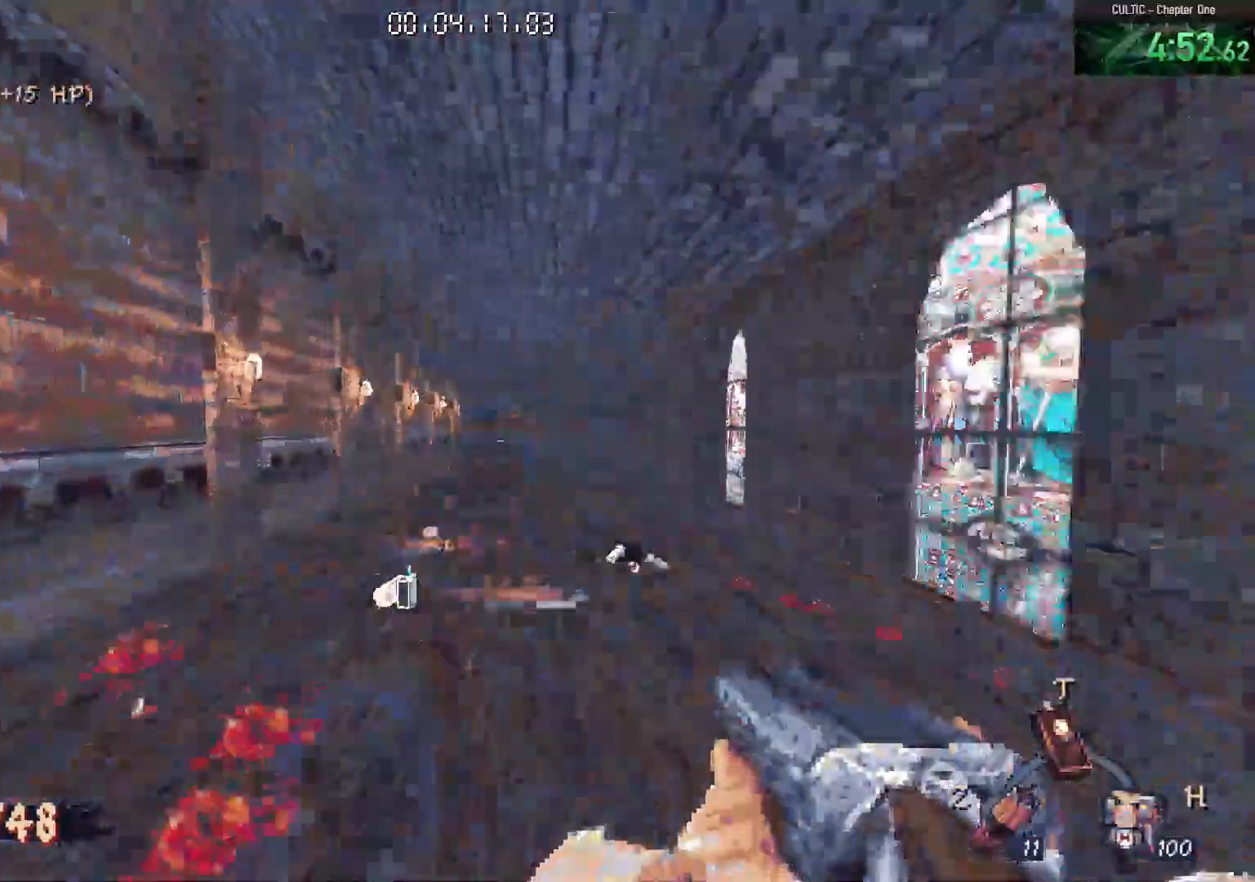
{"keys": ["w"], "mouse": [], "events": [[133, "r", "down"], [283, "r", "up"]]}
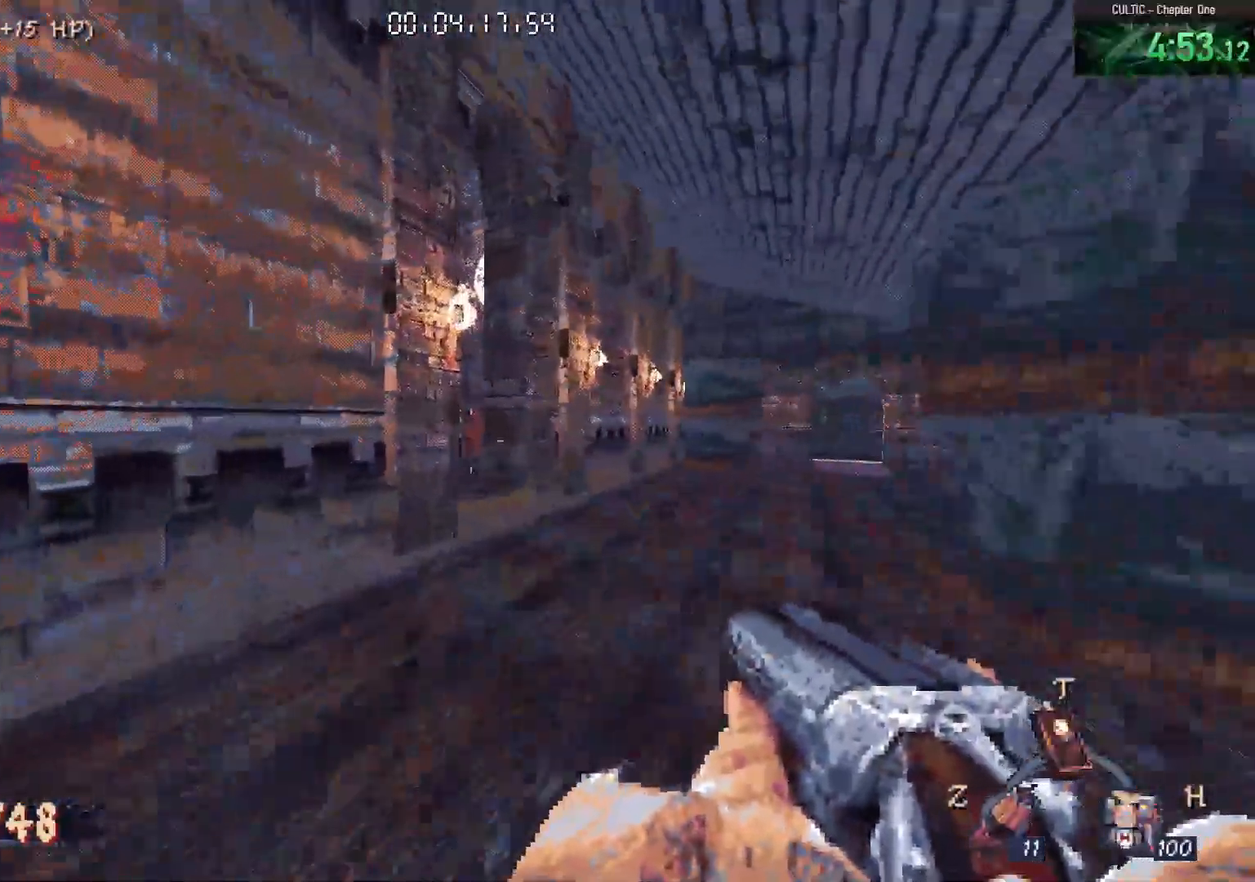
{"keys": ["w"], "mouse": [], "events": []}
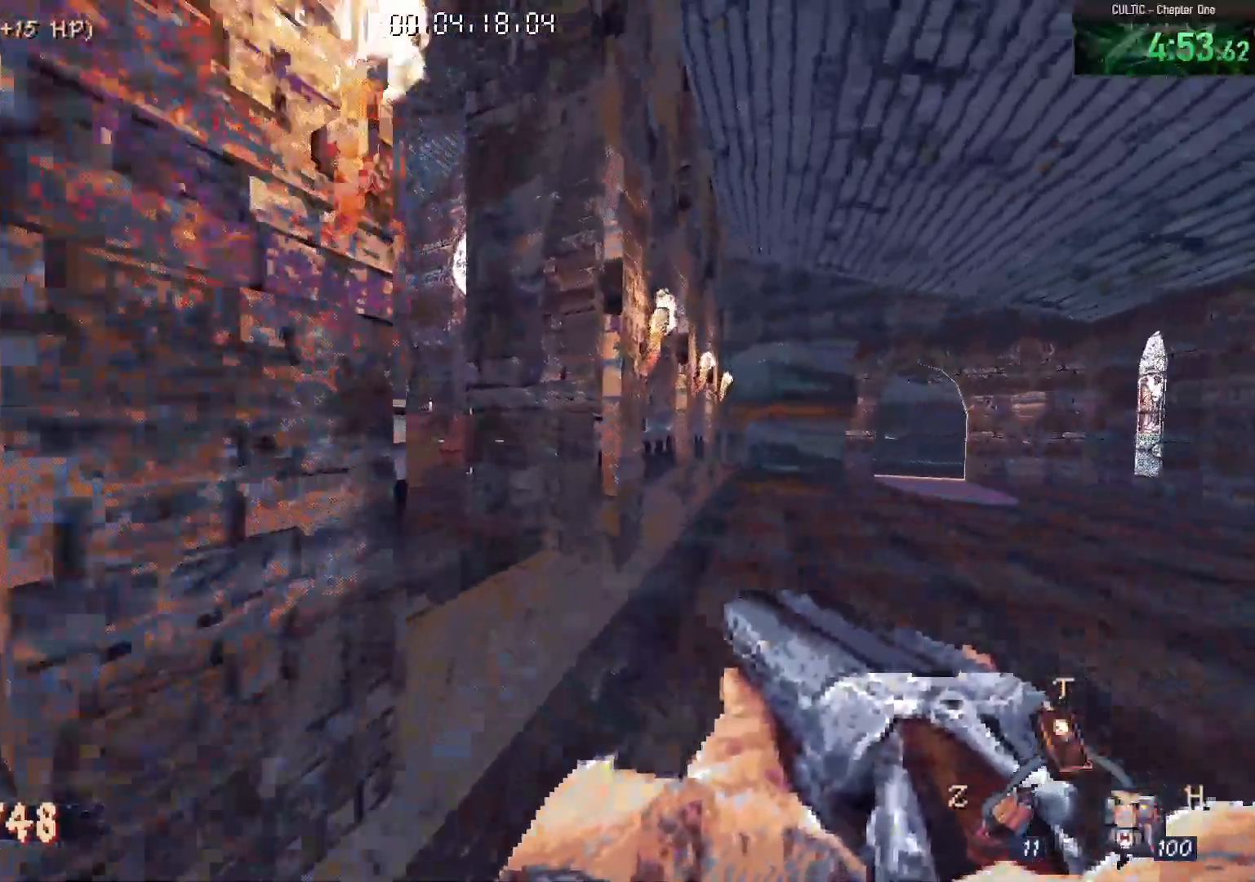
{"keys": ["w"], "mouse": [], "events": []}
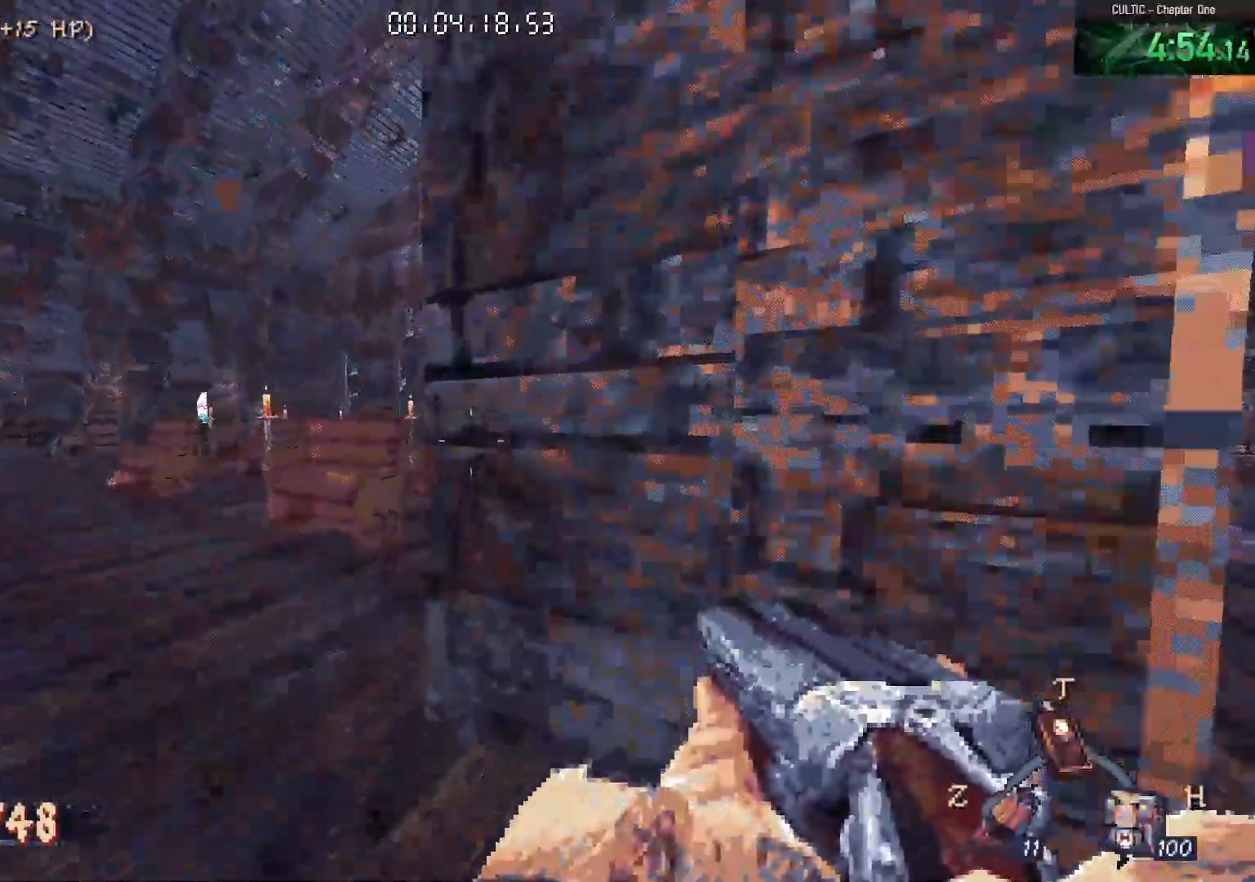
{"keys": ["d"], "mouse": [], "events": [[133, "d", "down"], [183, "w", "up"]]}
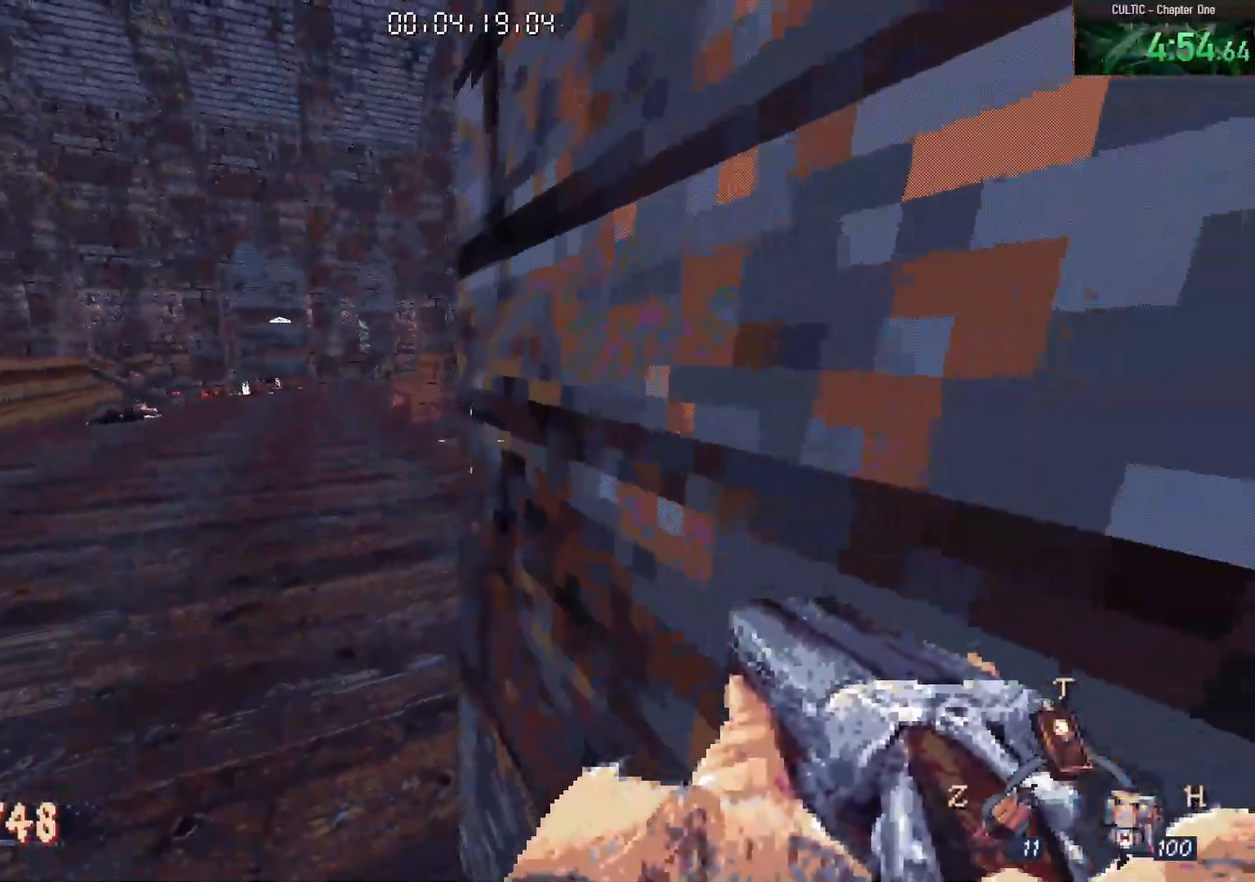
{"keys": [], "mouse": [], "events": [[17, "d", "up"]]}
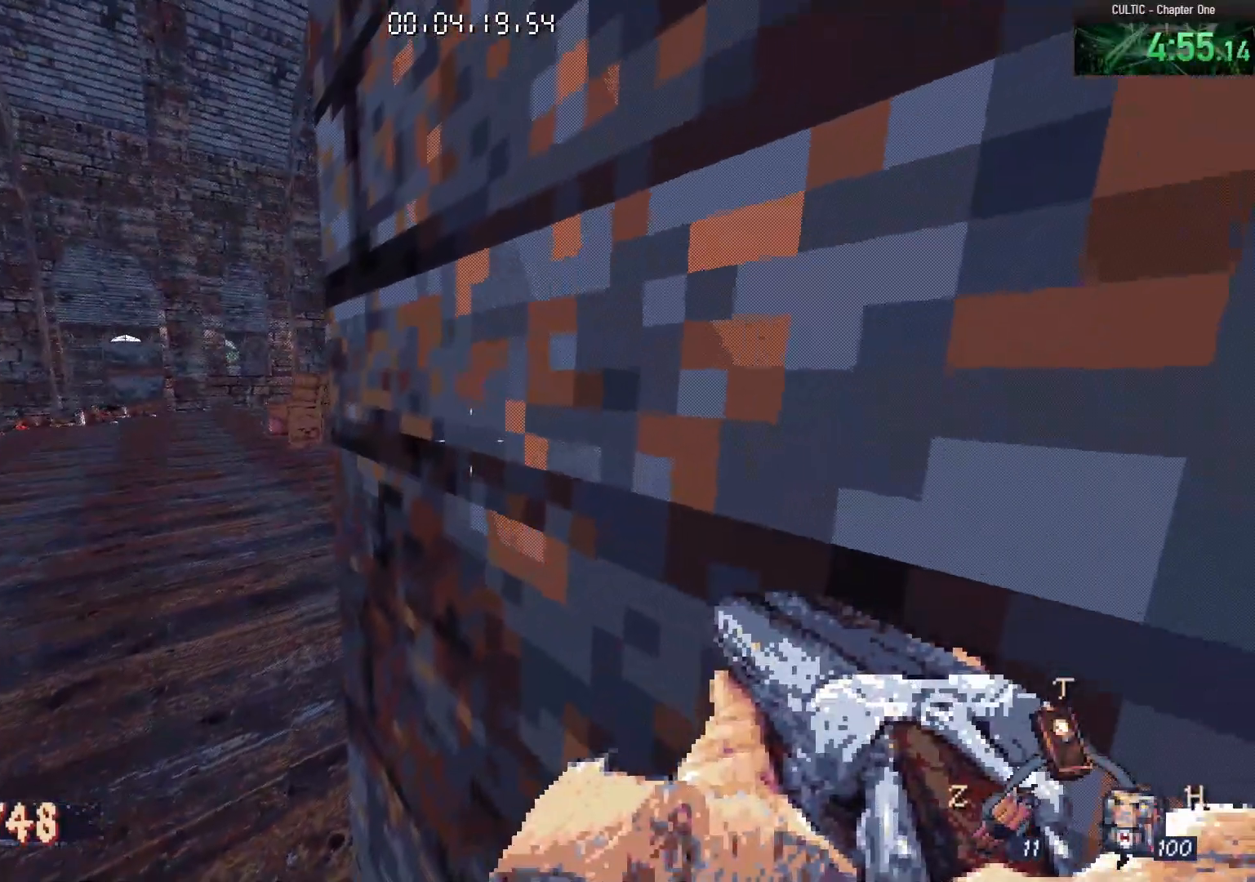
{"keys": [], "mouse": [], "events": []}
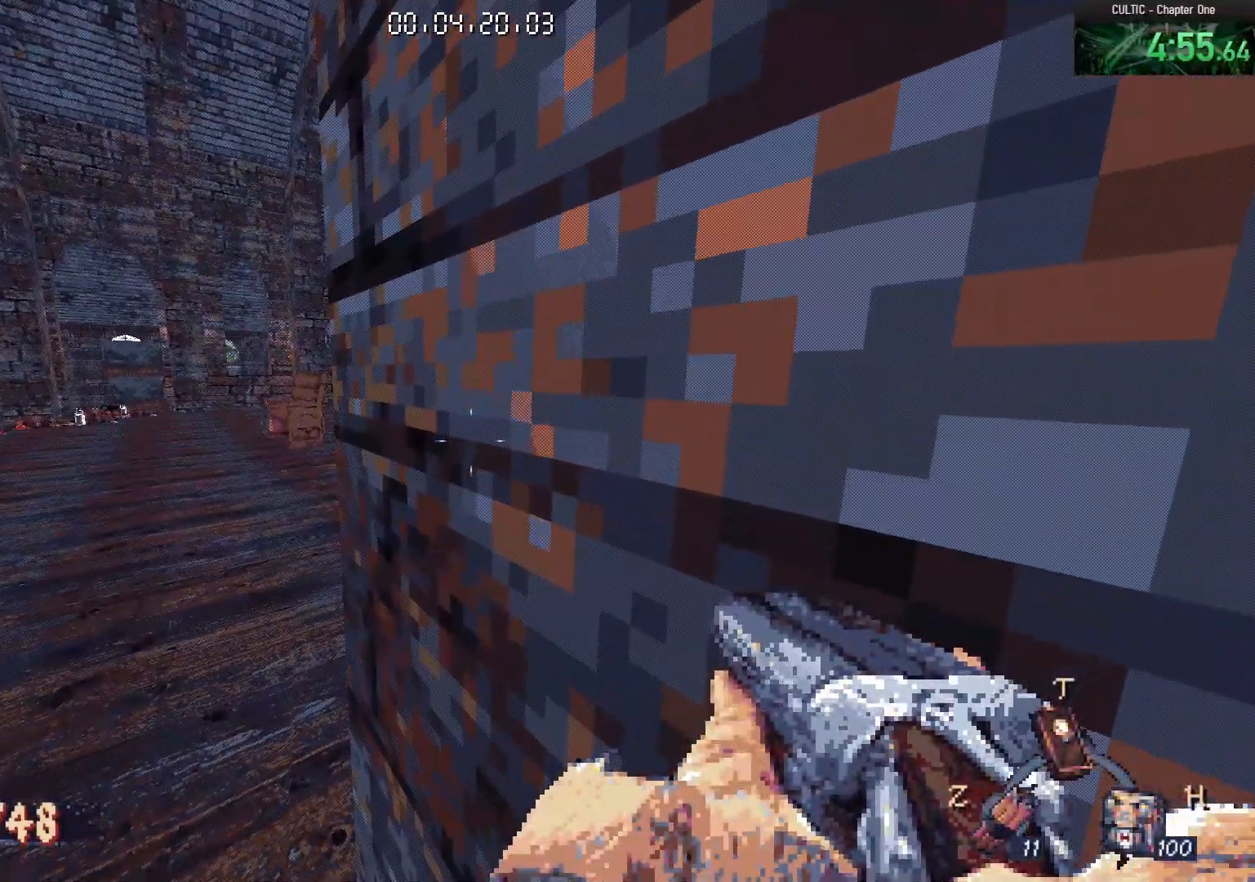
{"keys": [], "mouse": [], "events": []}
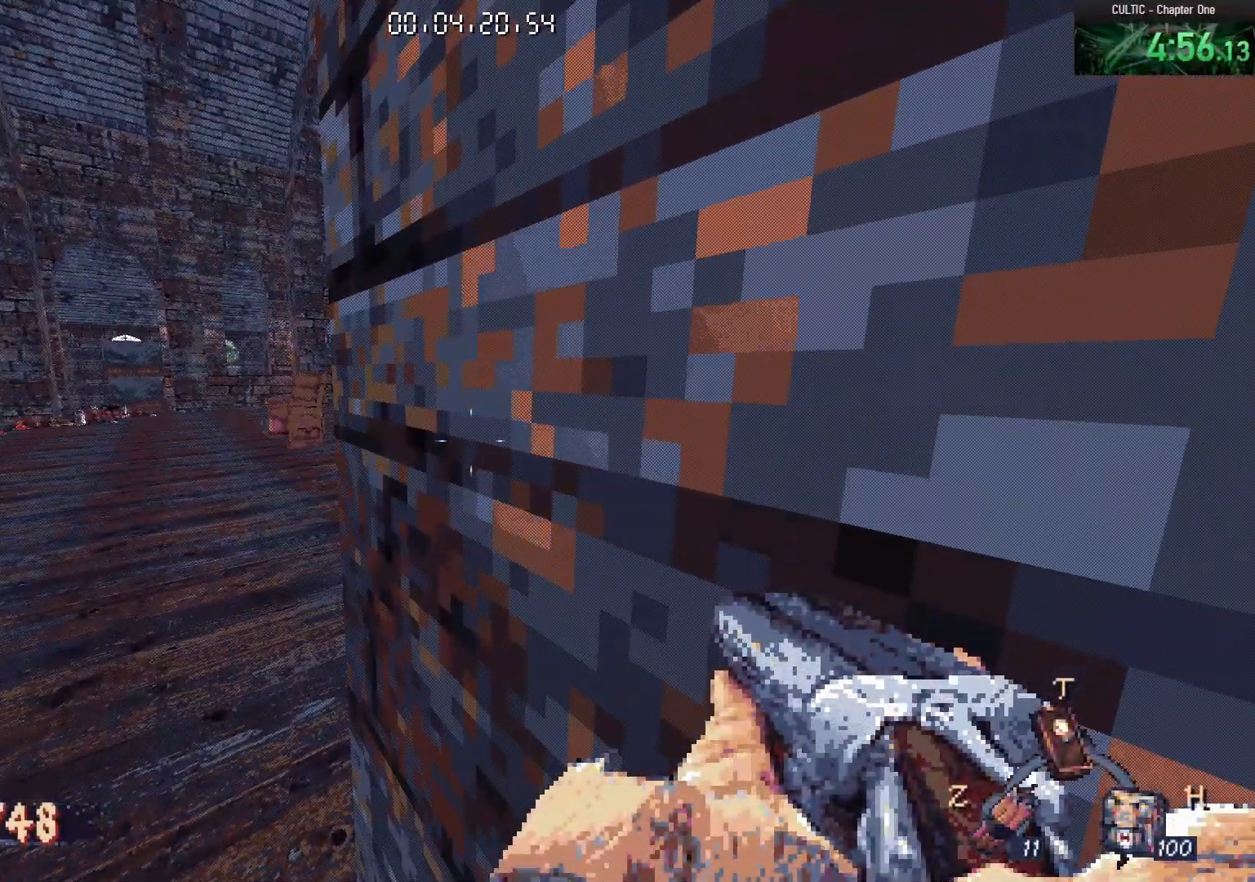
{"keys": [], "mouse": [], "events": []}
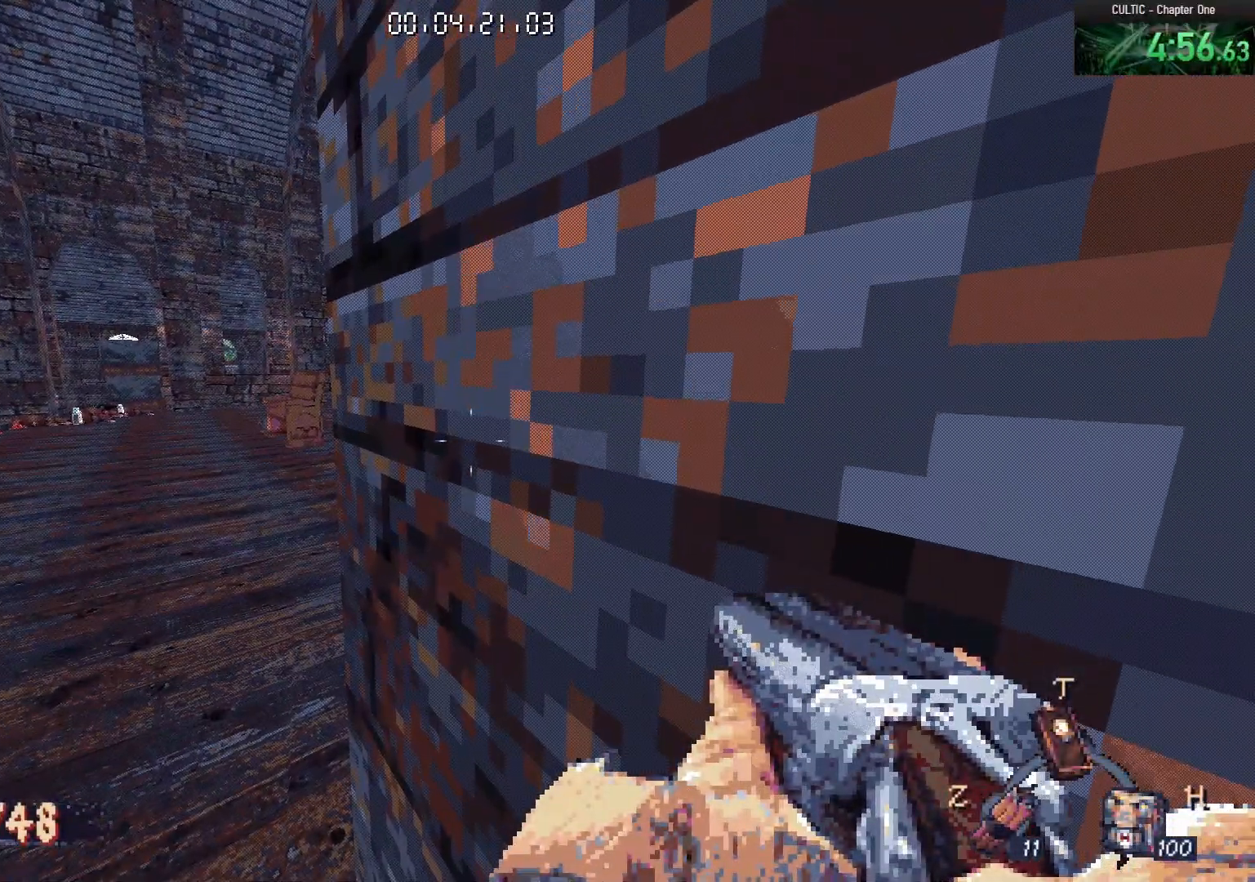
{"keys": [], "mouse": [], "events": []}
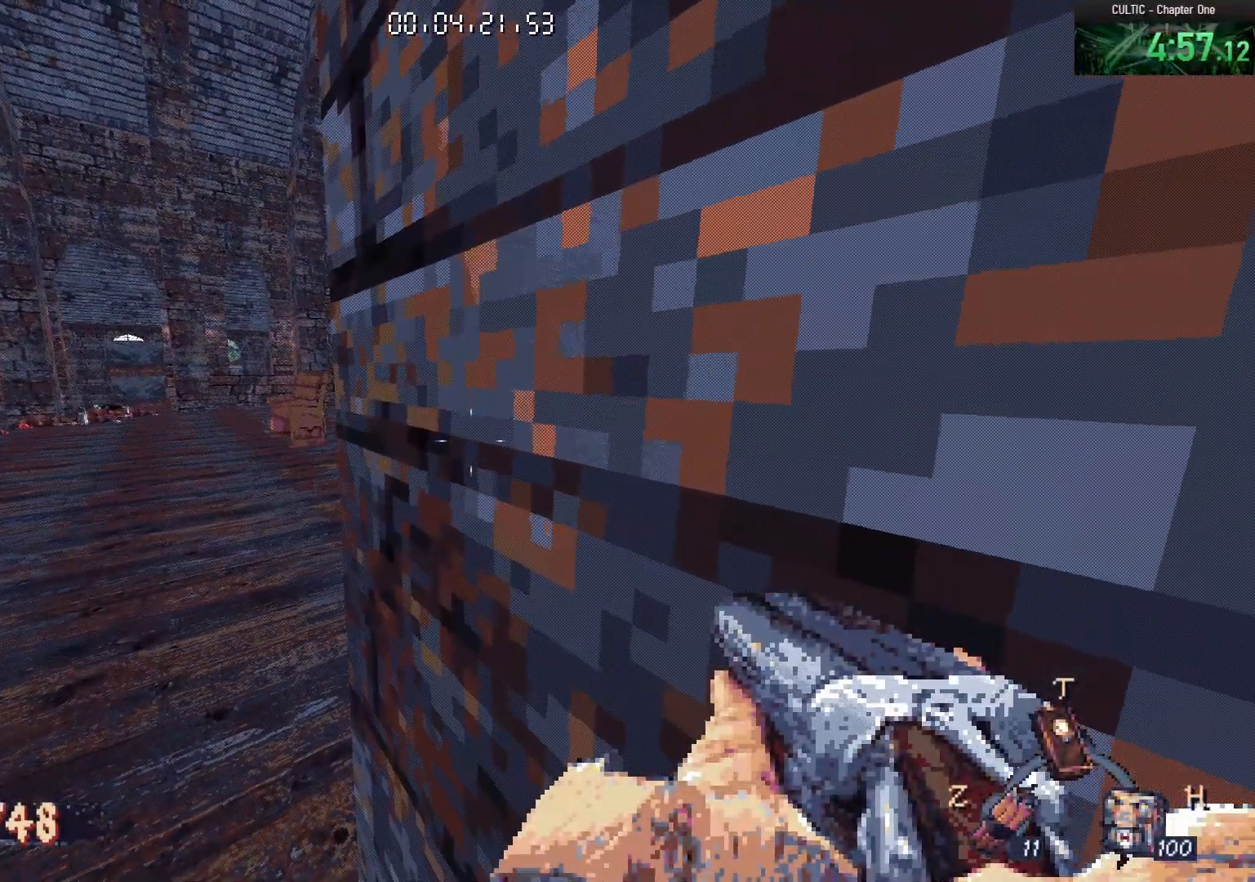
{"keys": [], "mouse": [], "events": []}
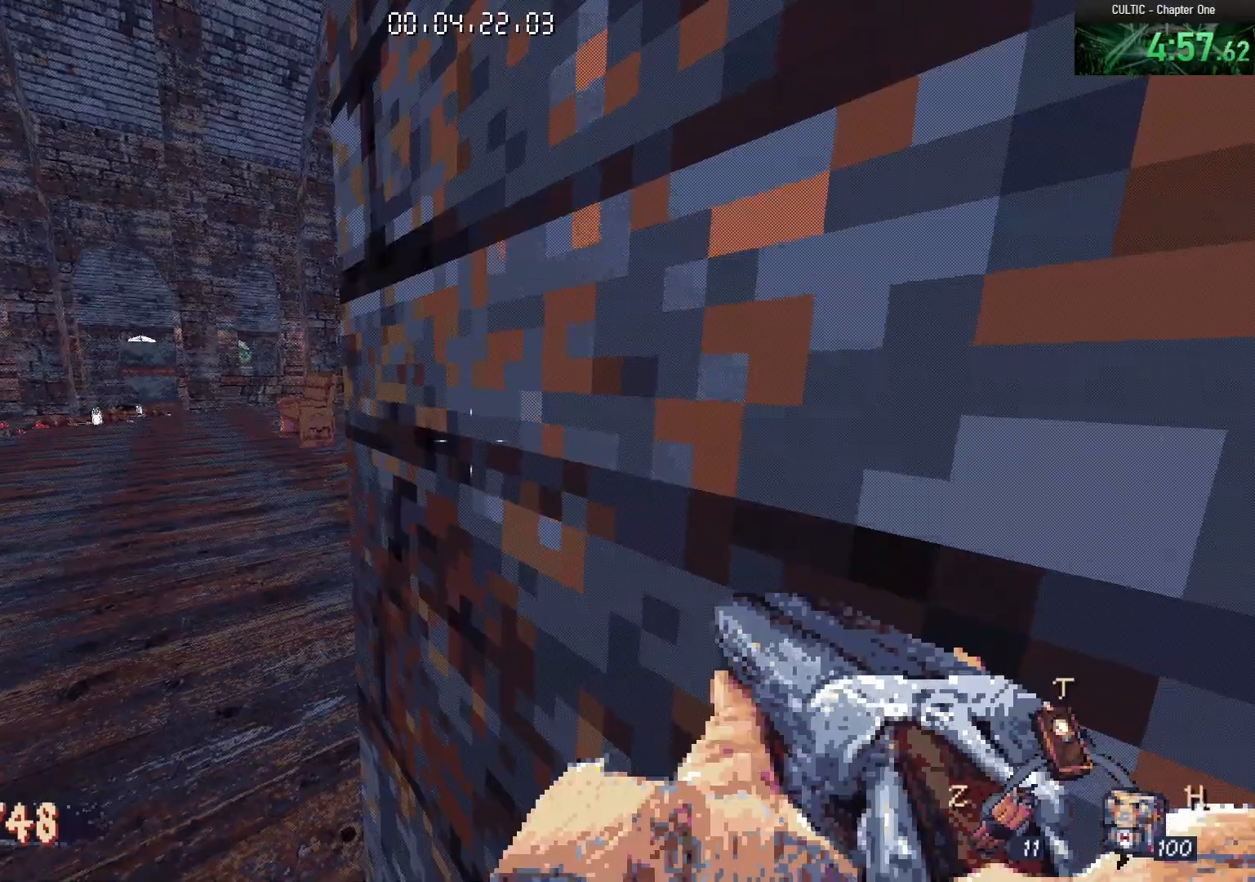
{"keys": [], "mouse": [], "events": []}
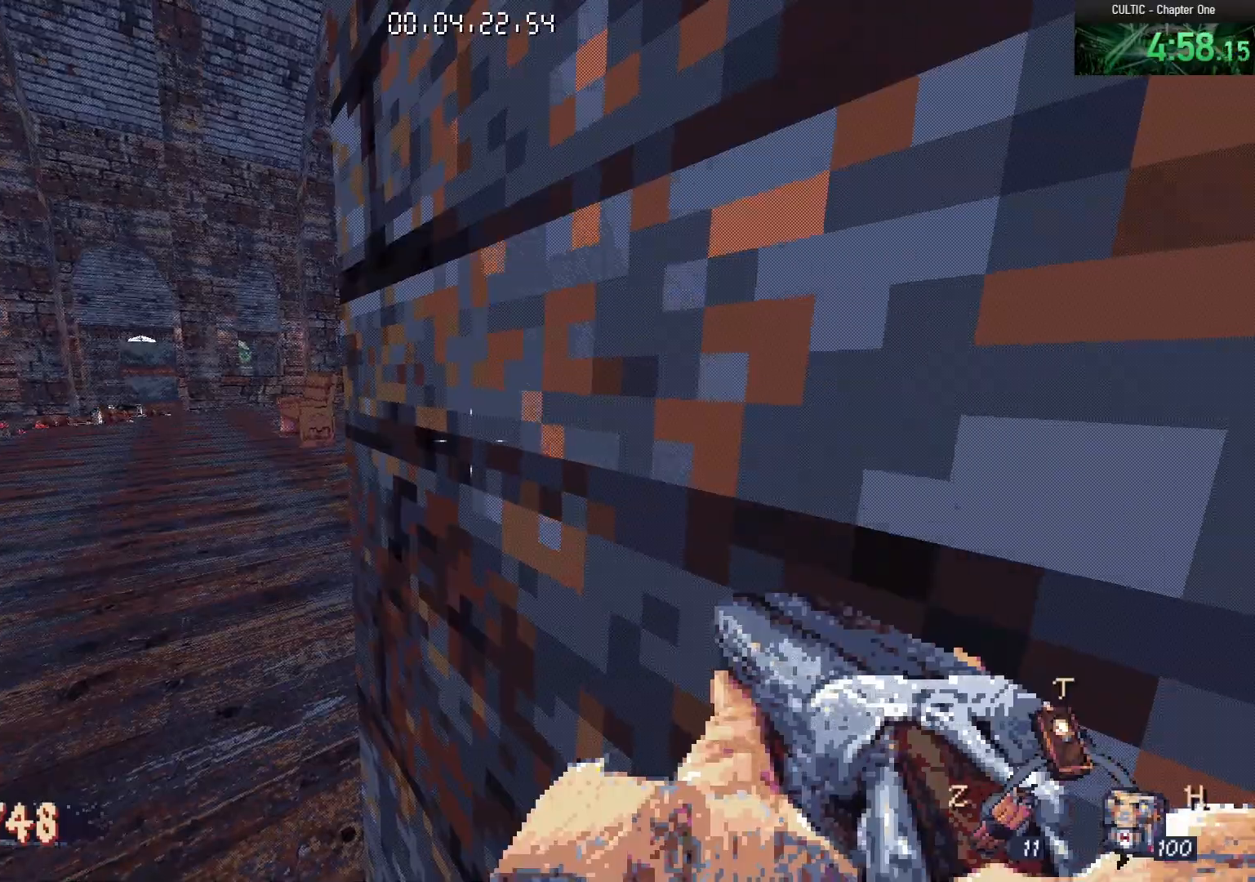
{"keys": [], "mouse": [], "events": []}
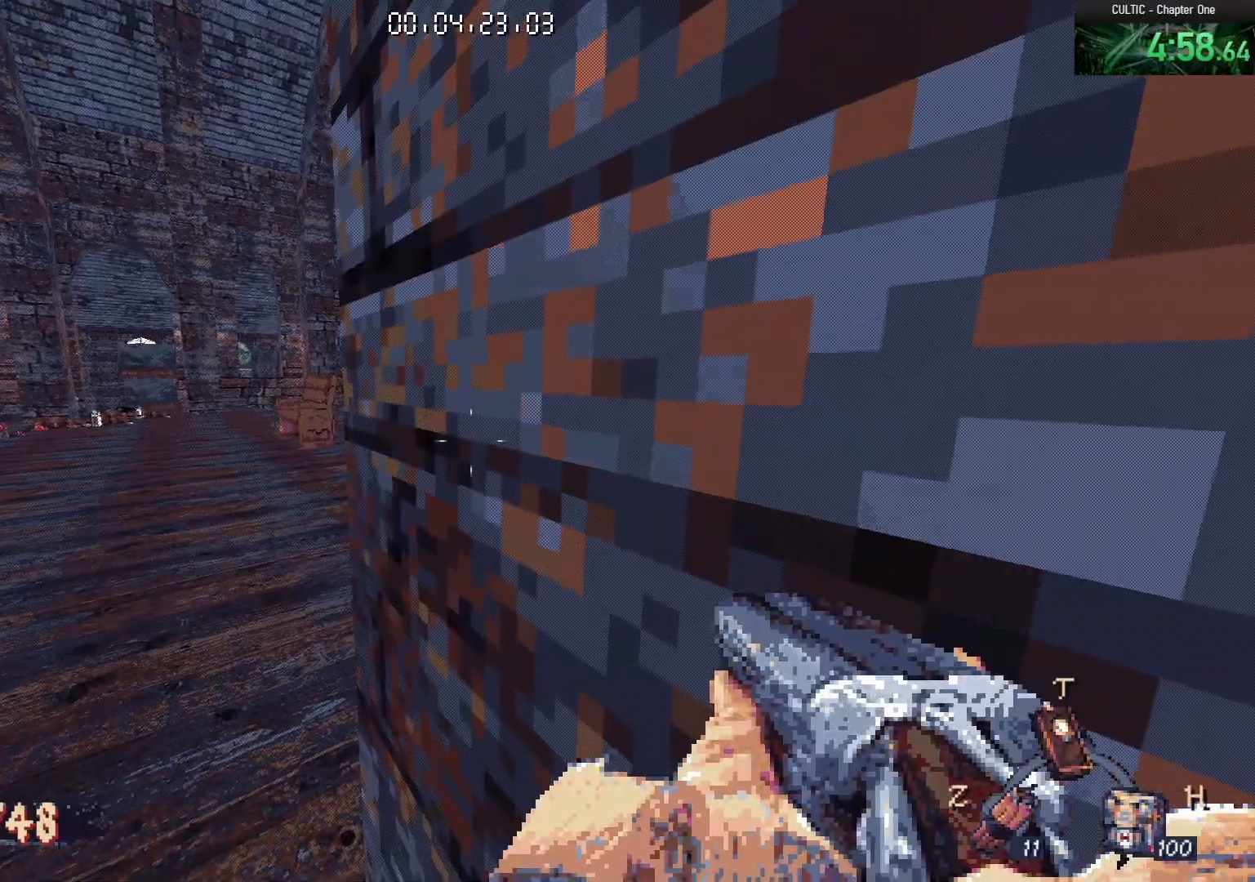
{"keys": ["w"], "mouse": [], "events": [[467, "w", "down"]]}
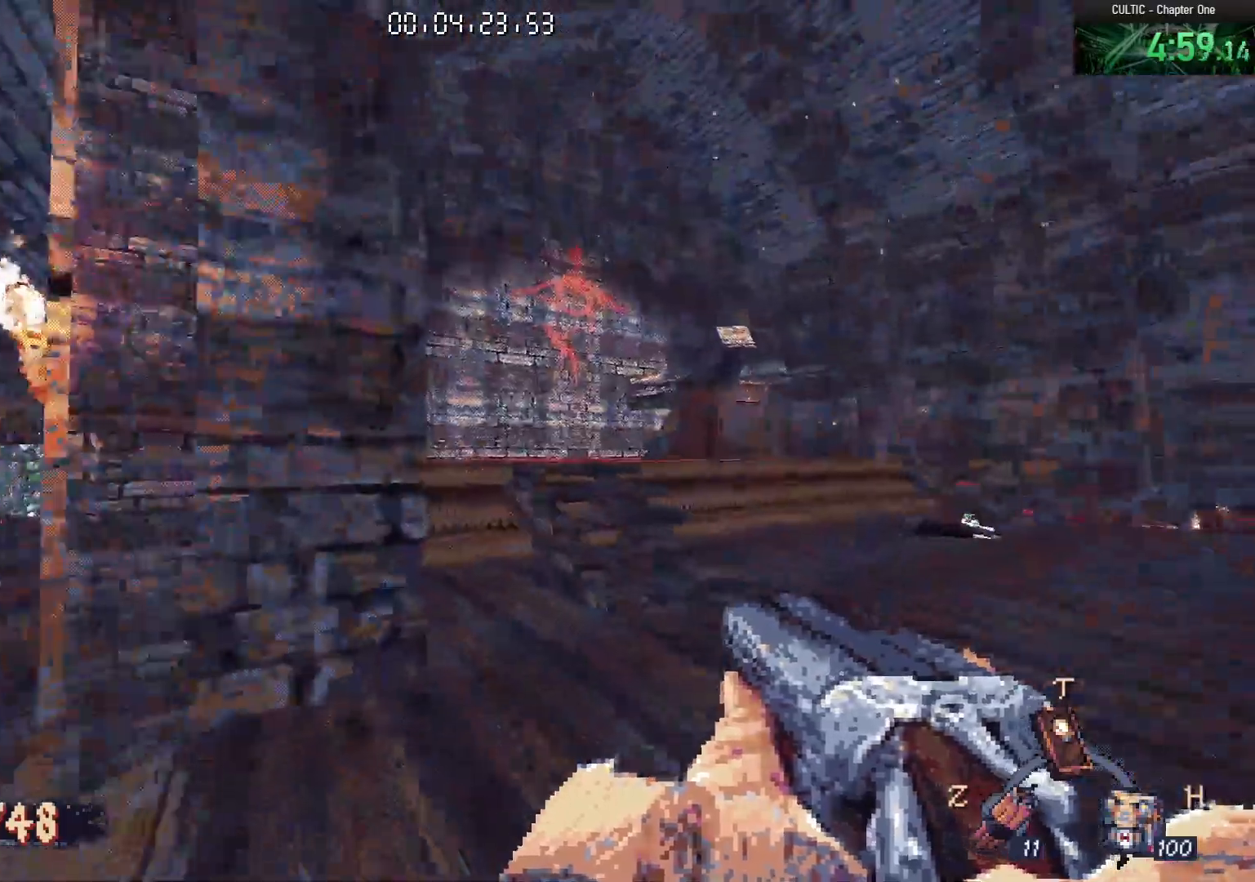
{"keys": ["d"], "mouse": [], "events": [[67, "a", "down"], [117, "w", "up"], [250, "a", "up"], [250, "d", "down"]]}
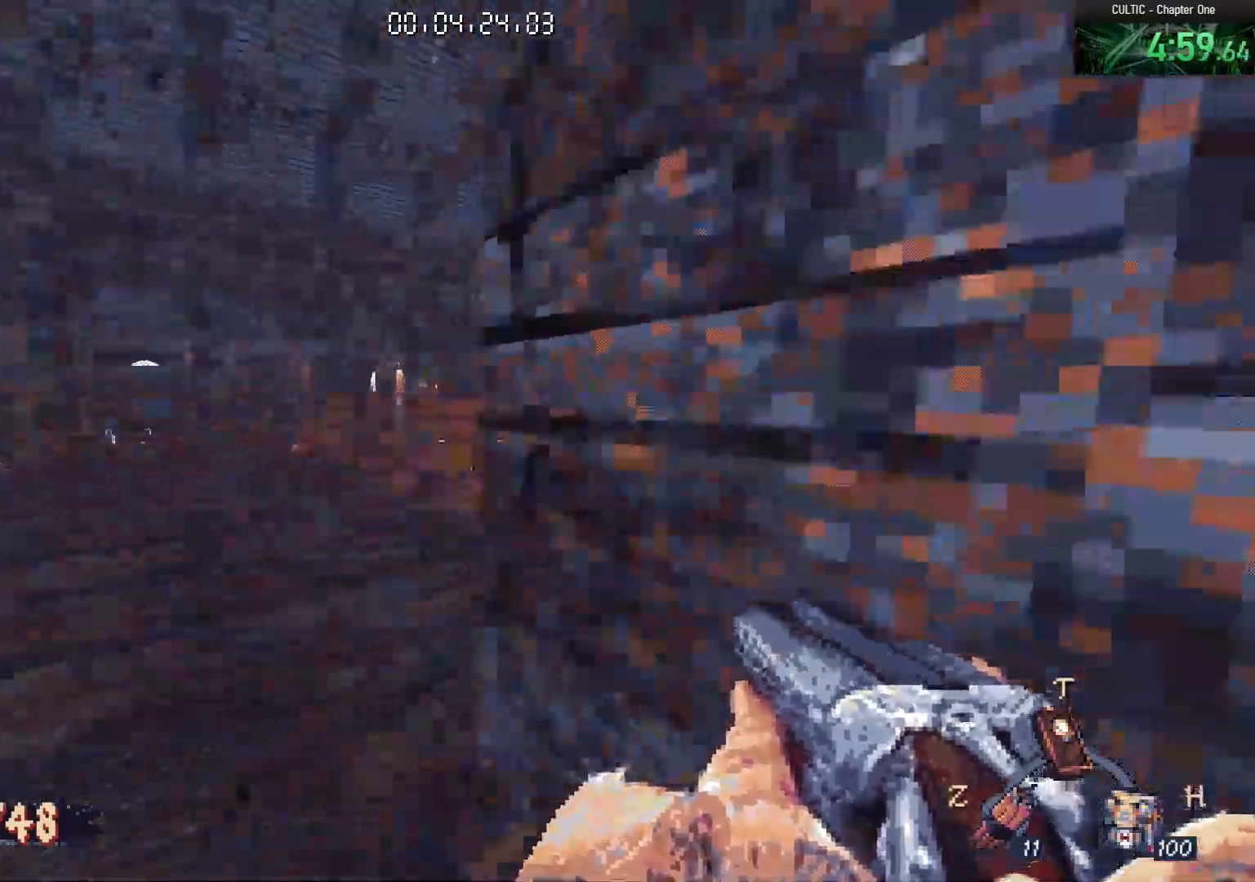
{"keys": ["d"], "mouse": [], "events": [[167, "w", "down"], [217, "d", "up"], [317, "space", "down"], [467, "d", "down"], [467, "space", "up"], [500, "w", "up"]]}
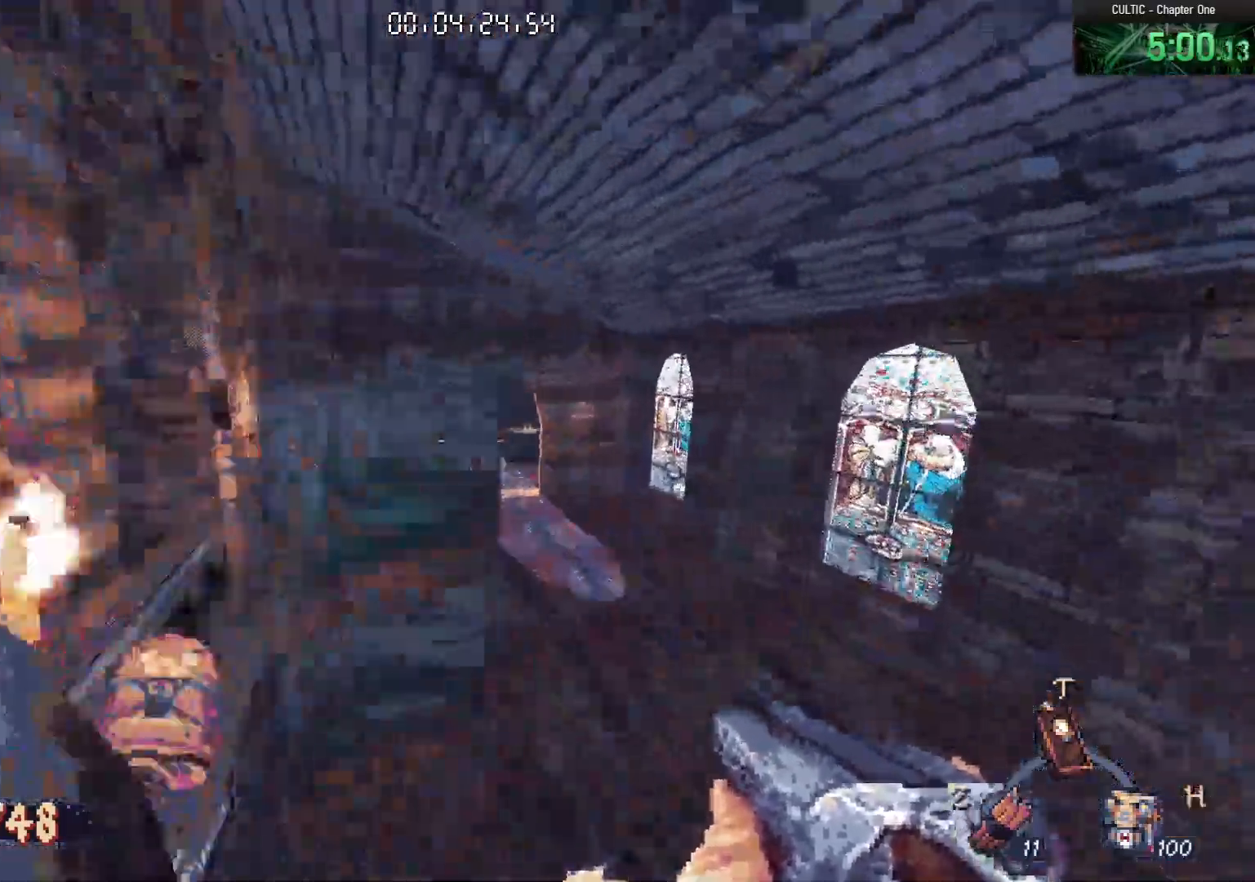
{"keys": ["w"], "mouse": [], "events": [[183, "w", "down"], [333, "d", "up"]]}
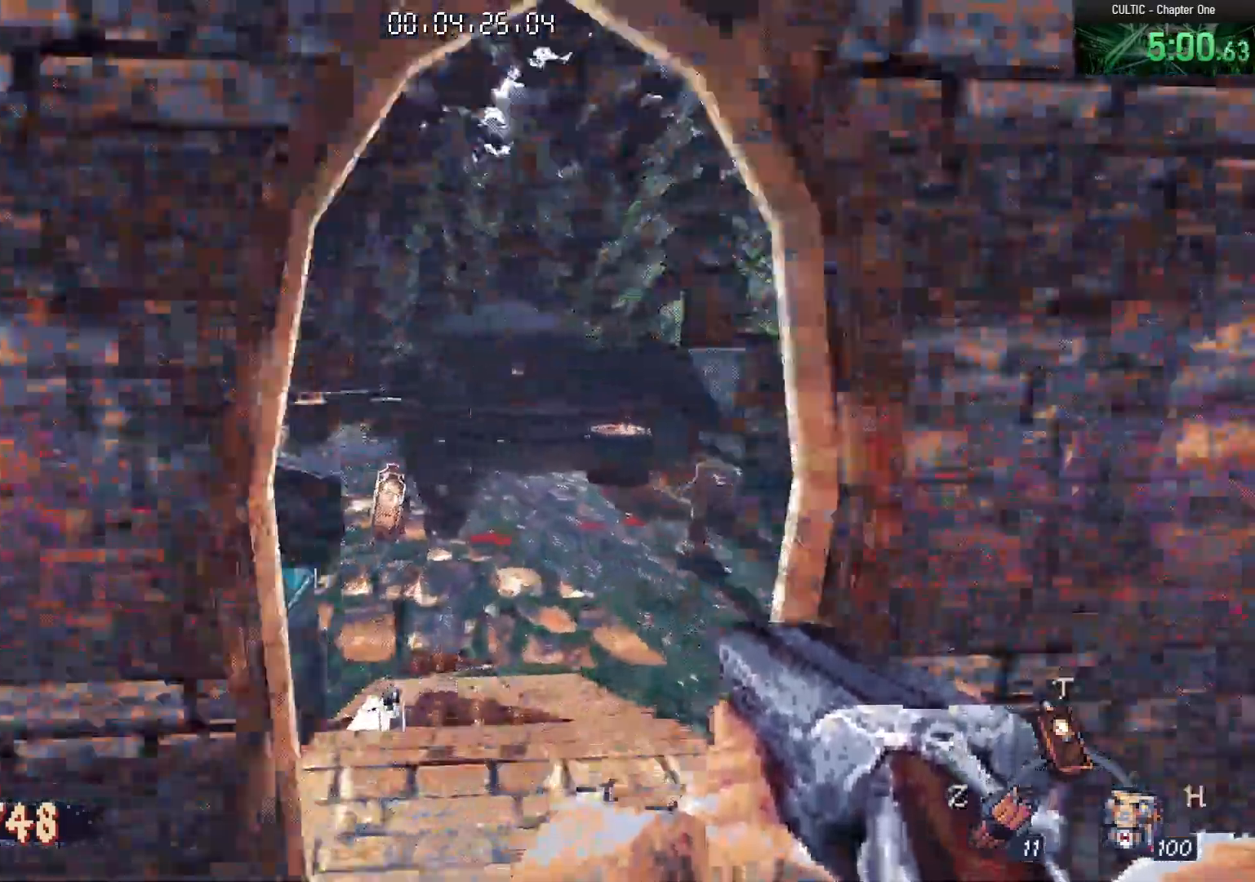
{"keys": ["w"], "mouse": [], "events": [[383, "w", "up"], [433, "w", "down"]]}
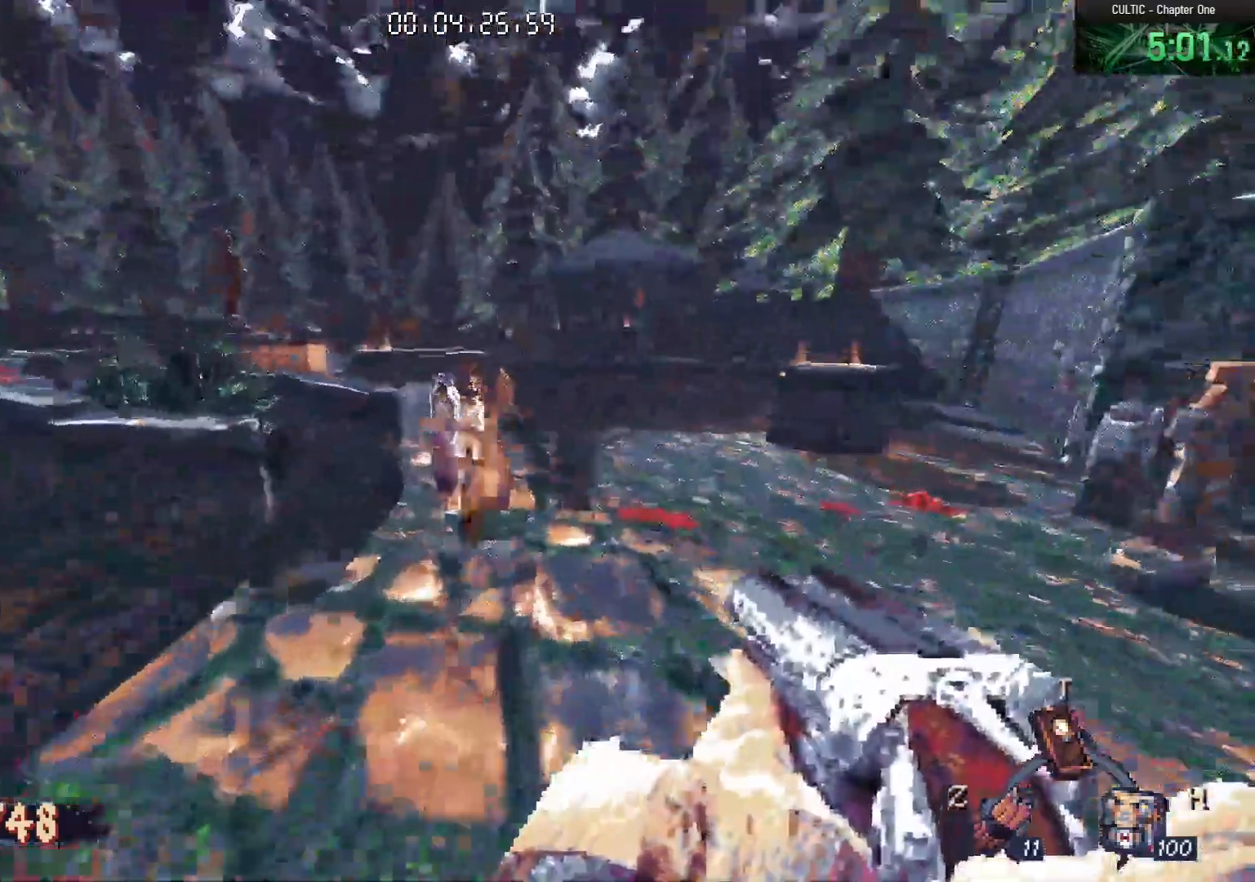
{"keys": ["d", "w"], "mouse": [], "events": [[167, "mouse_left", "down"], [317, "mouse_left", "up"], [417, "d", "down"]]}
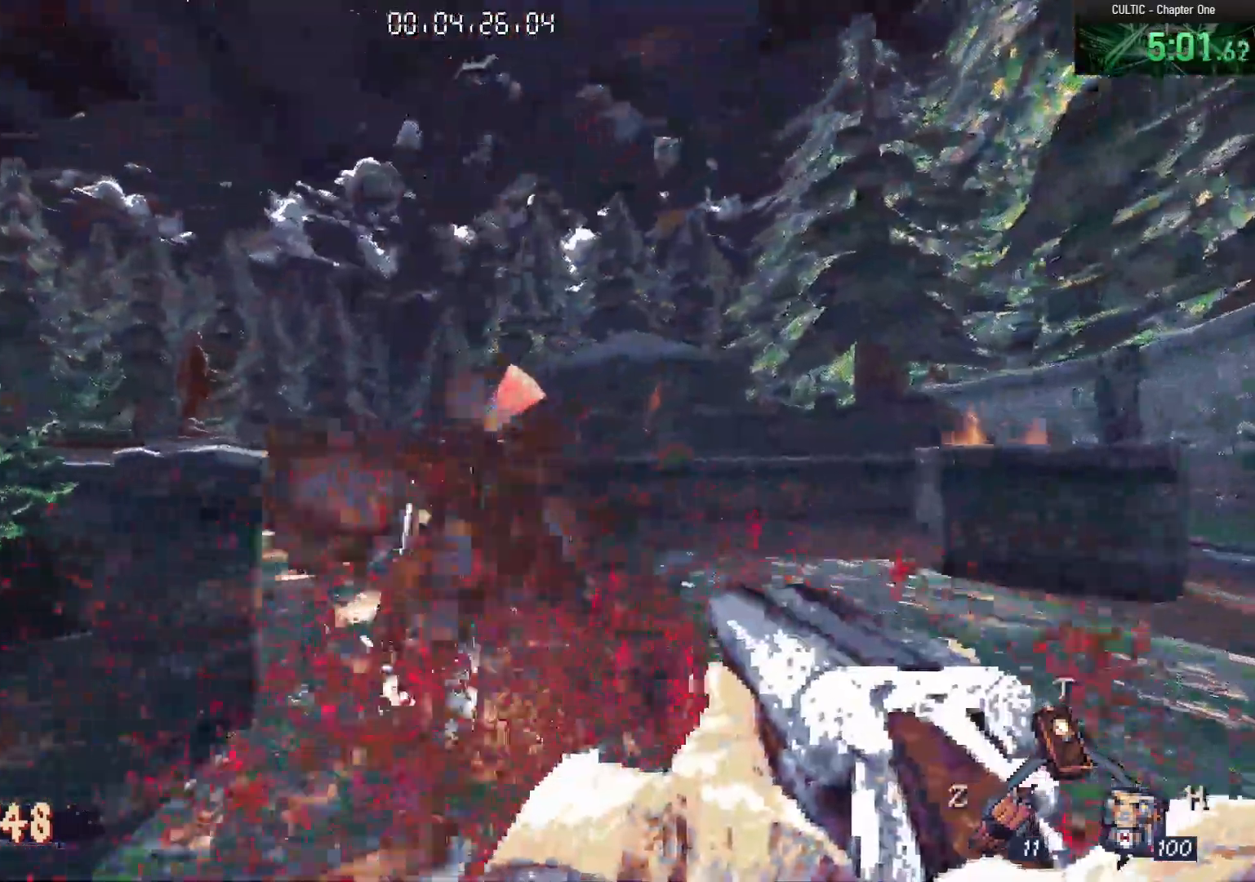
{"keys": ["w"], "mouse": [], "events": [[83, "mouse_left", "down"], [100, "d", "up"], [167, "mouse_left", "up"], [283, "r", "down"], [417, "r", "up"]]}
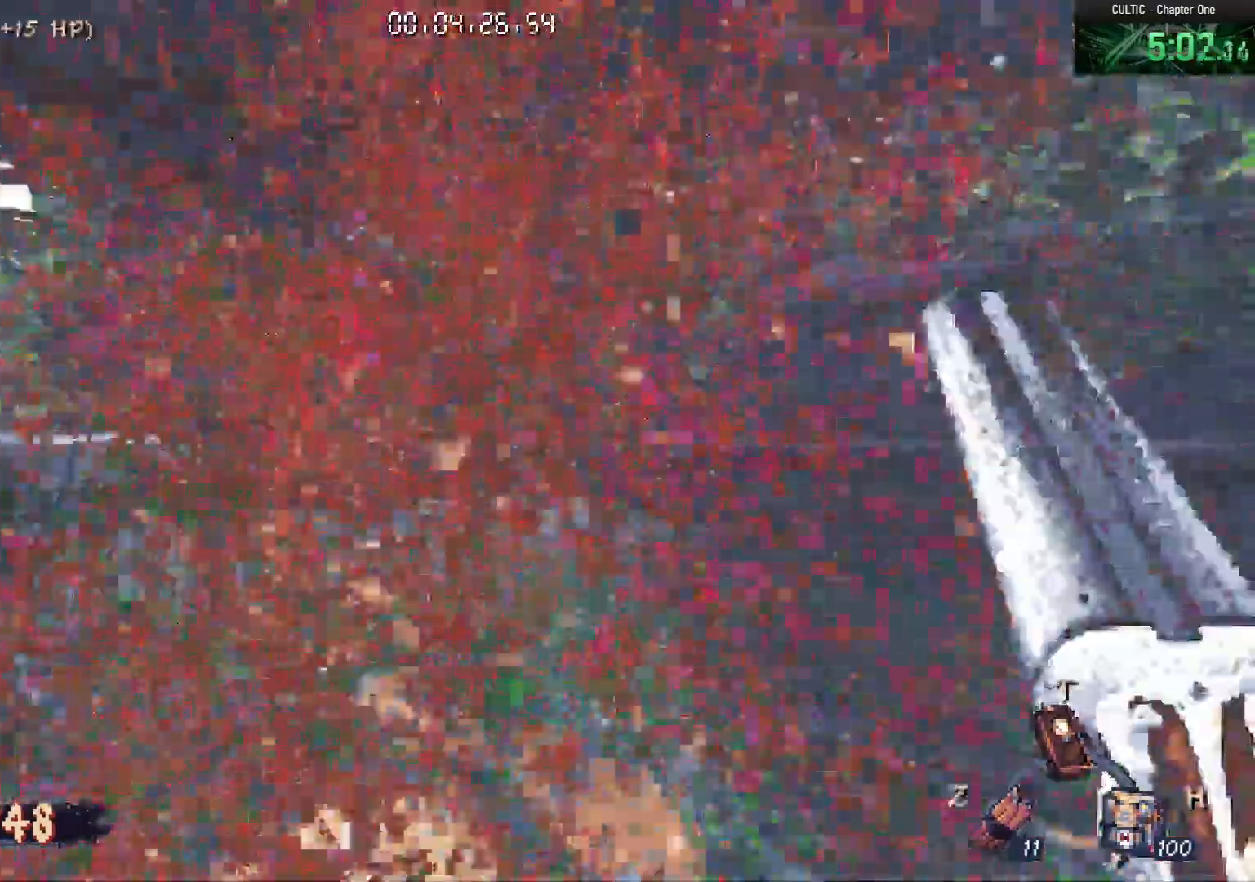
{"keys": ["a"], "mouse": [], "events": [[300, "space", "down"], [433, "a", "down"], [433, "w", "up"], [483, "space", "up"]]}
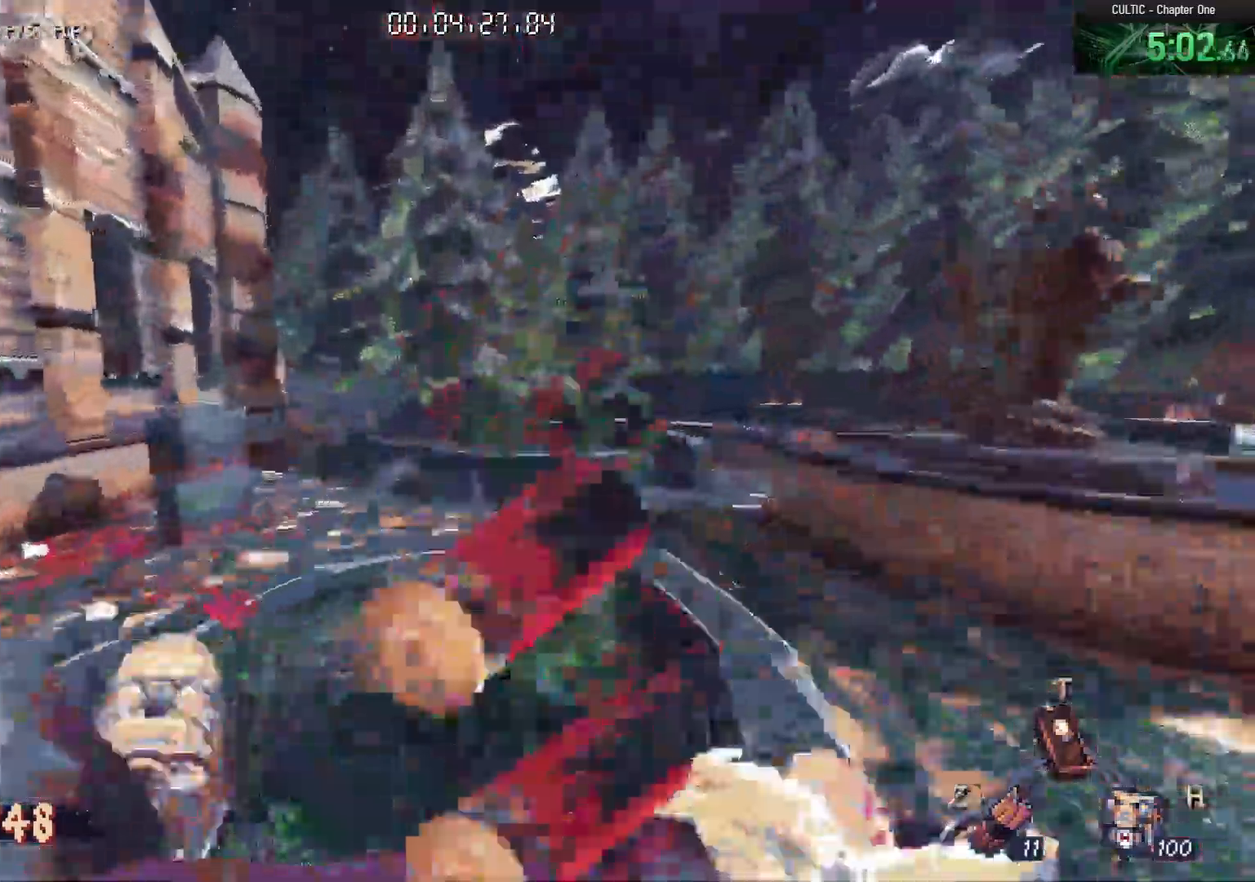
{"keys": ["a", "w"], "mouse": [], "events": [[83, "d", "down"], [117, "a", "up"], [267, "w", "down"], [350, "d", "up"], [400, "a", "down"]]}
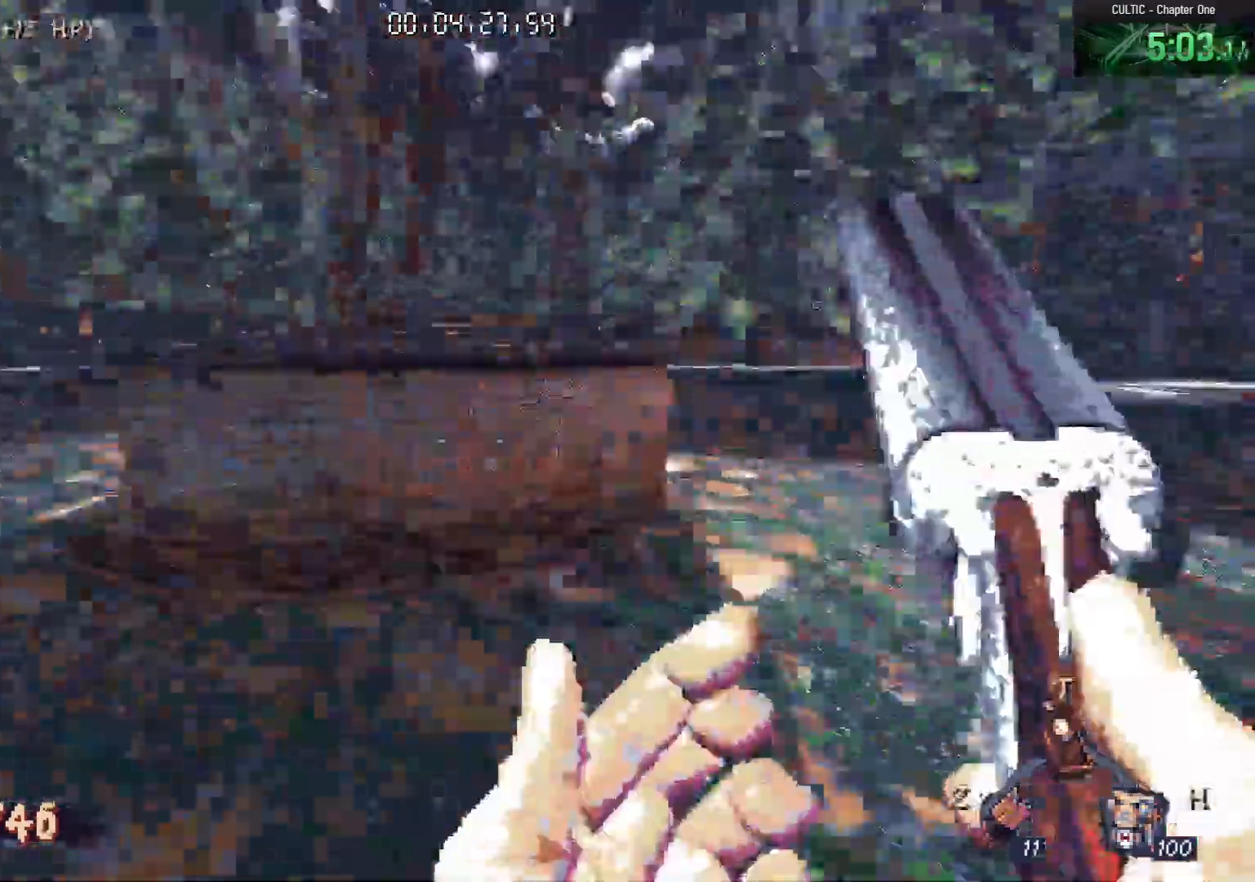
{"keys": ["a", "w"], "mouse": [], "events": [[433, "w", "up"], [467, "w", "down"]]}
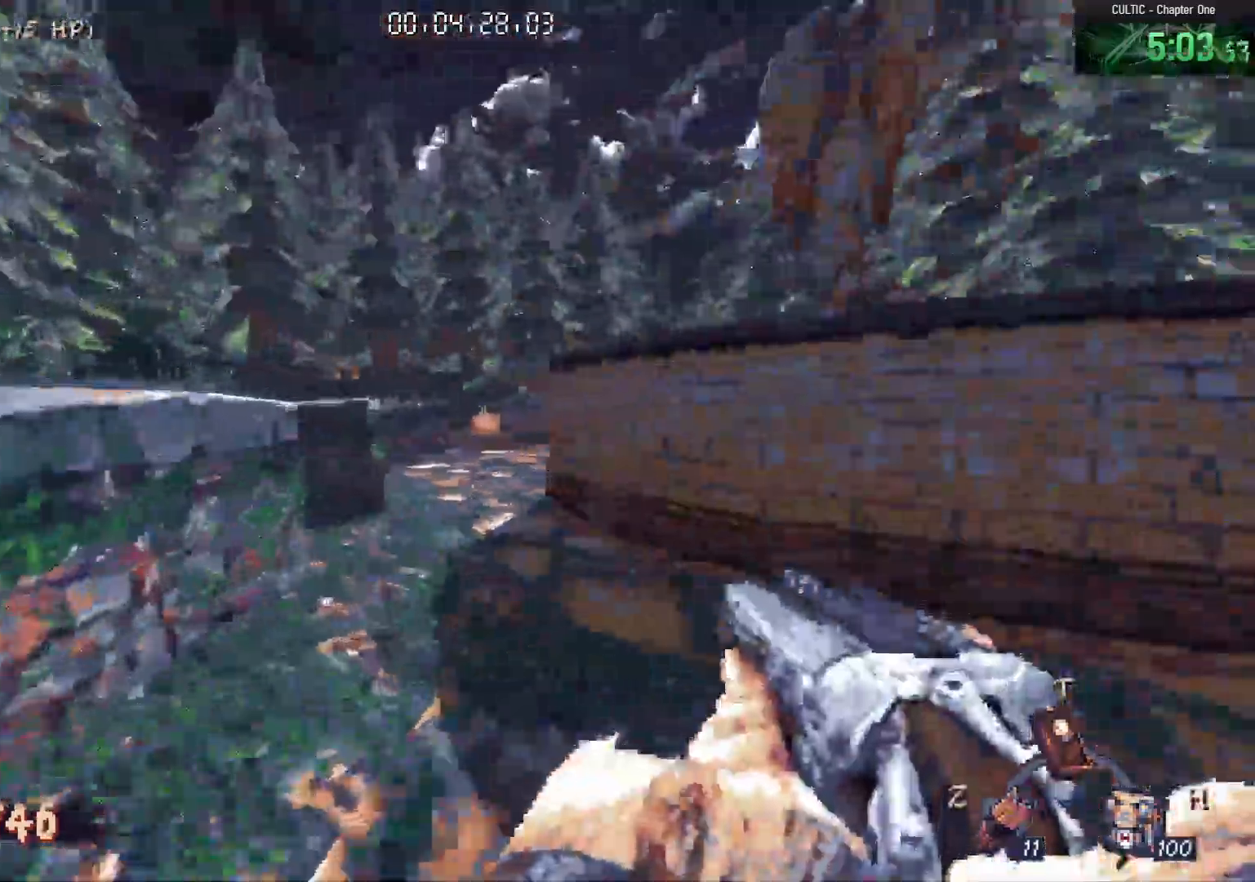
{"keys": ["a"], "mouse": [], "events": [[67, "a", "up"], [150, "space", "down"], [250, "space", "up"], [350, "a", "down"], [350, "w", "up"]]}
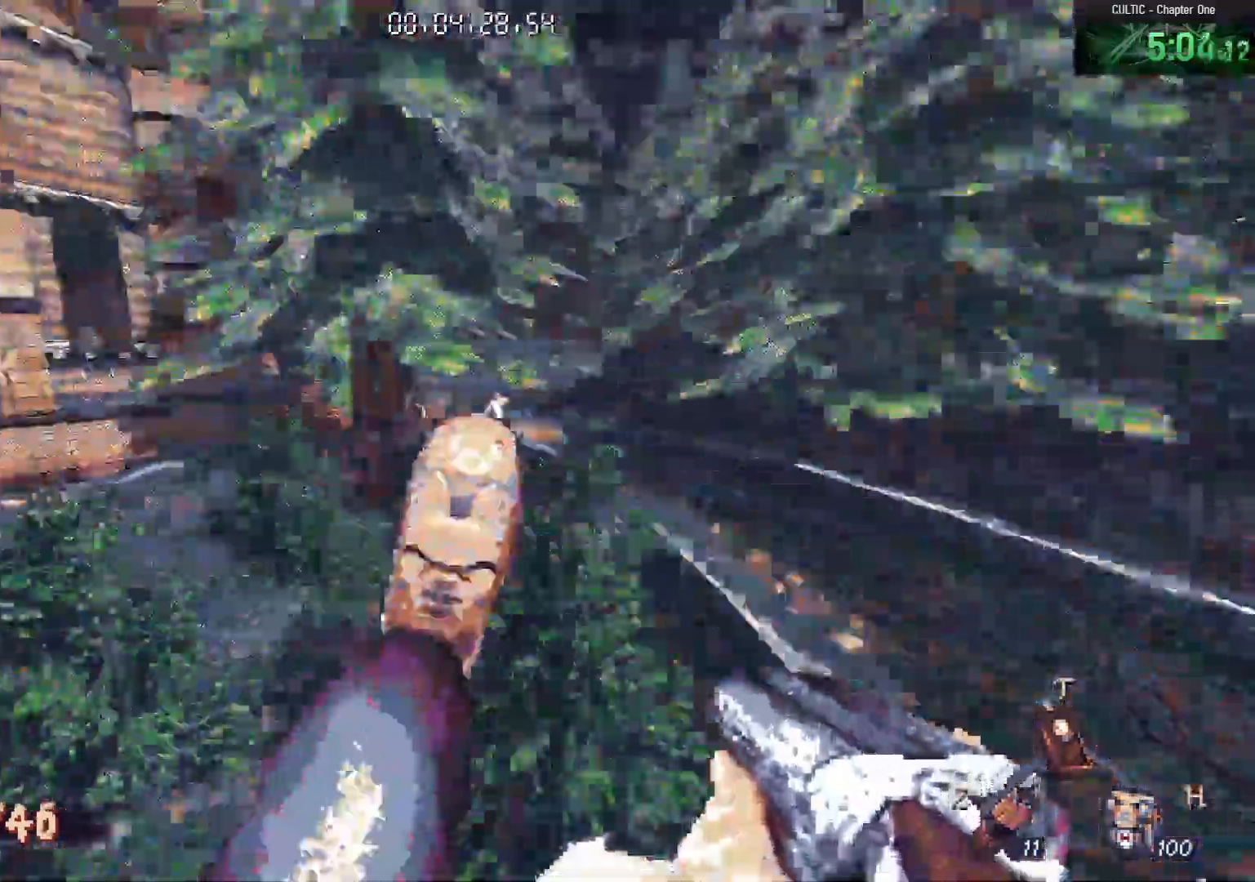
{"keys": ["w"], "mouse": [], "events": [[33, "w", "down"], [117, "a", "up"]]}